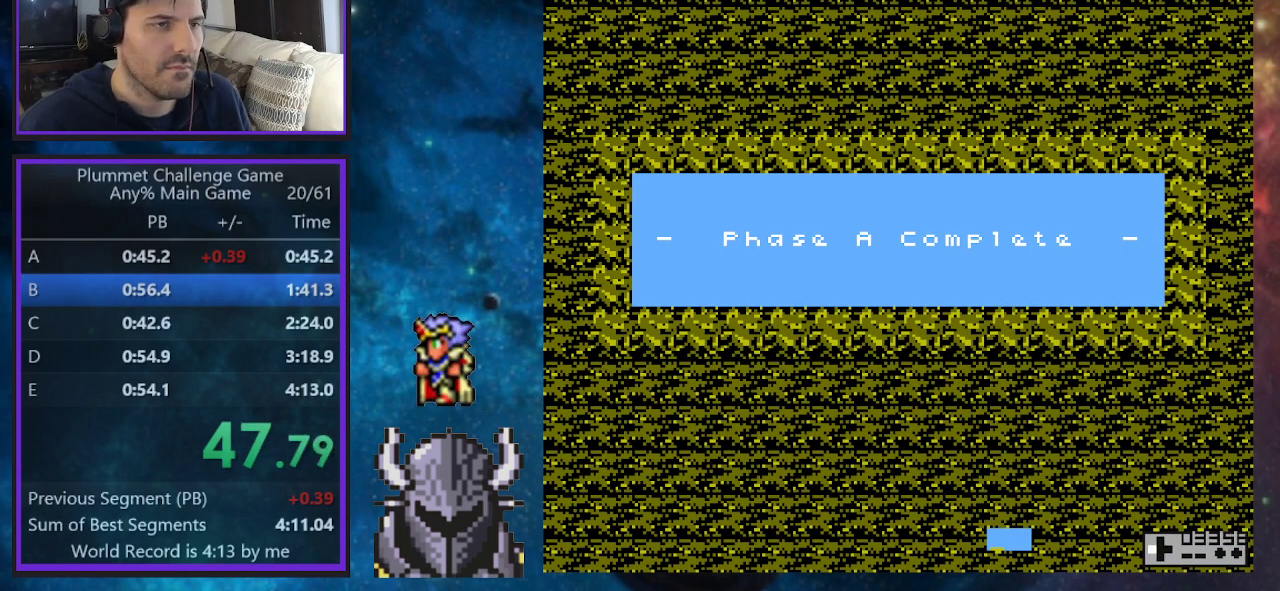
Gameplay with a controller (Xbox layout); each line is a JSON object with the inputs held at the frame after it. "events" lists button and stick changes between this image and that frame as [ms after this image, input, new state], when the widget could be followed in between. Not read: L3 R3 left_stick right_stick.
{"buttons": ["DPAD_LEFT"], "events": []}
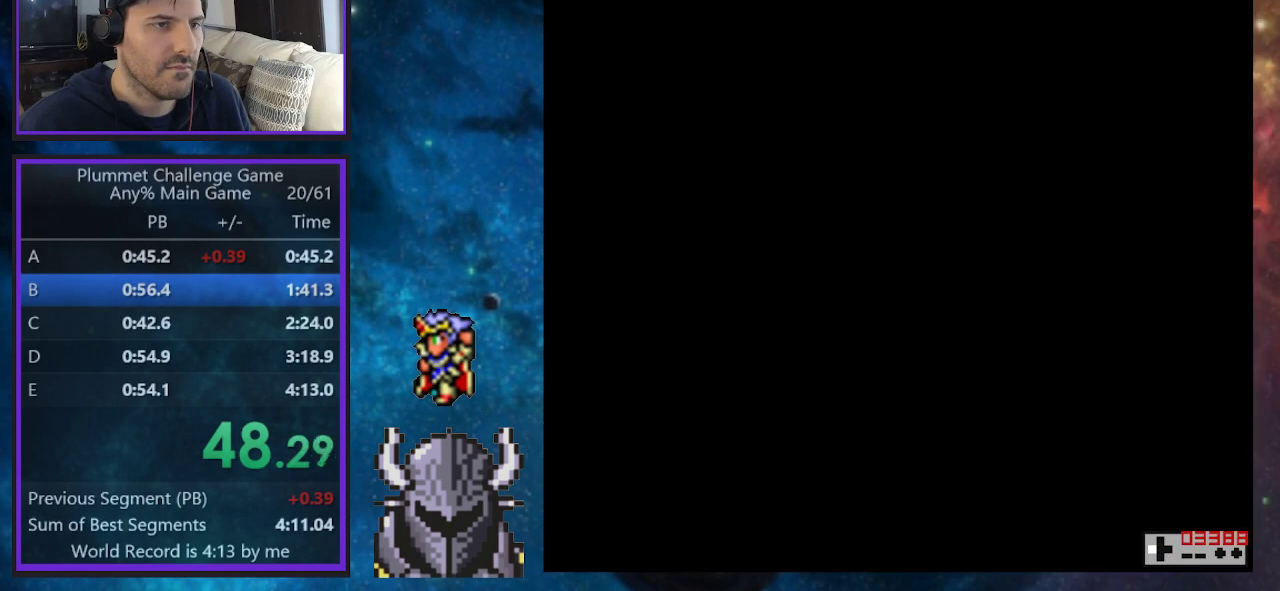
{"buttons": ["DPAD_LEFT"], "events": []}
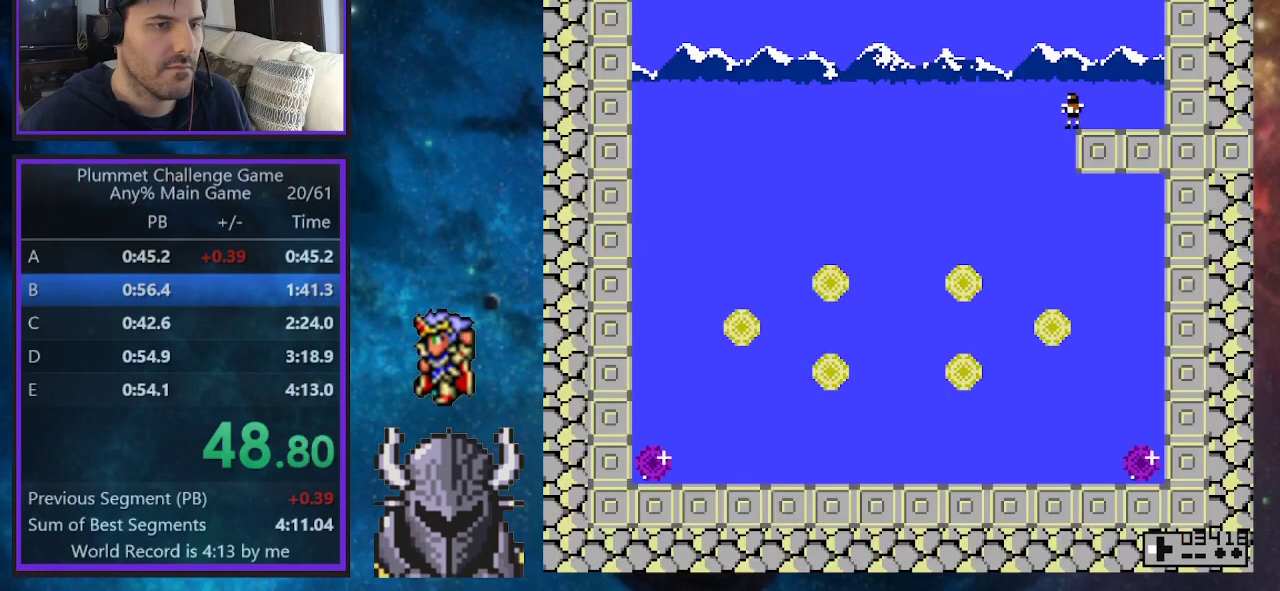
{"buttons": [], "events": [[133, "DPAD_LEFT", "up"]]}
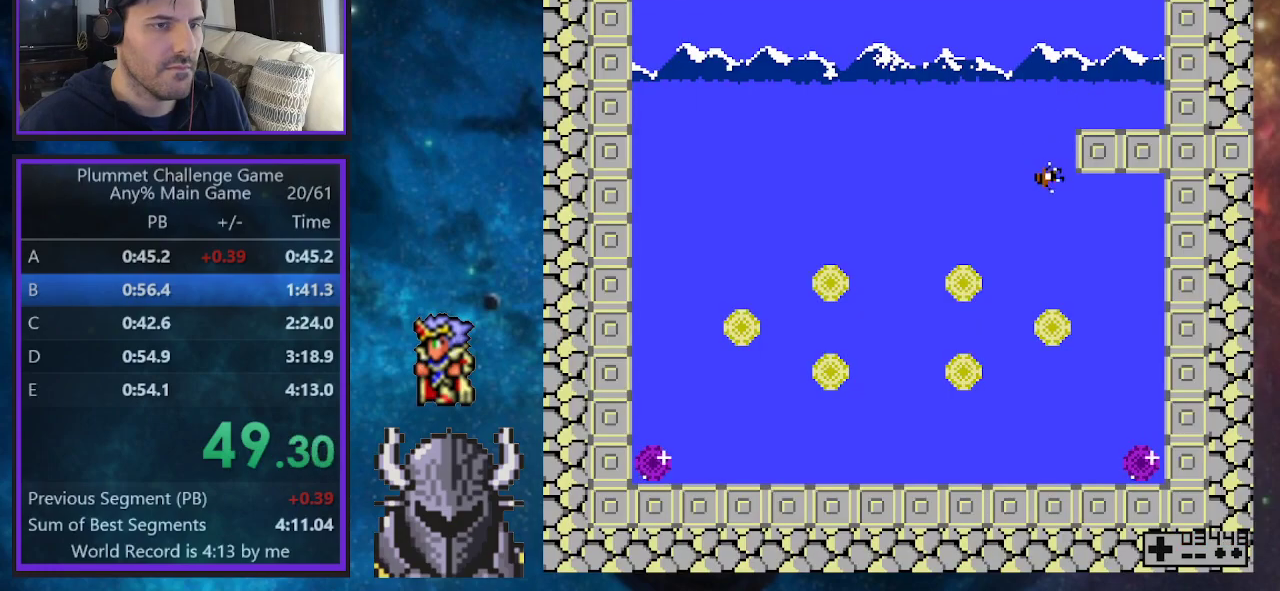
{"buttons": [], "events": []}
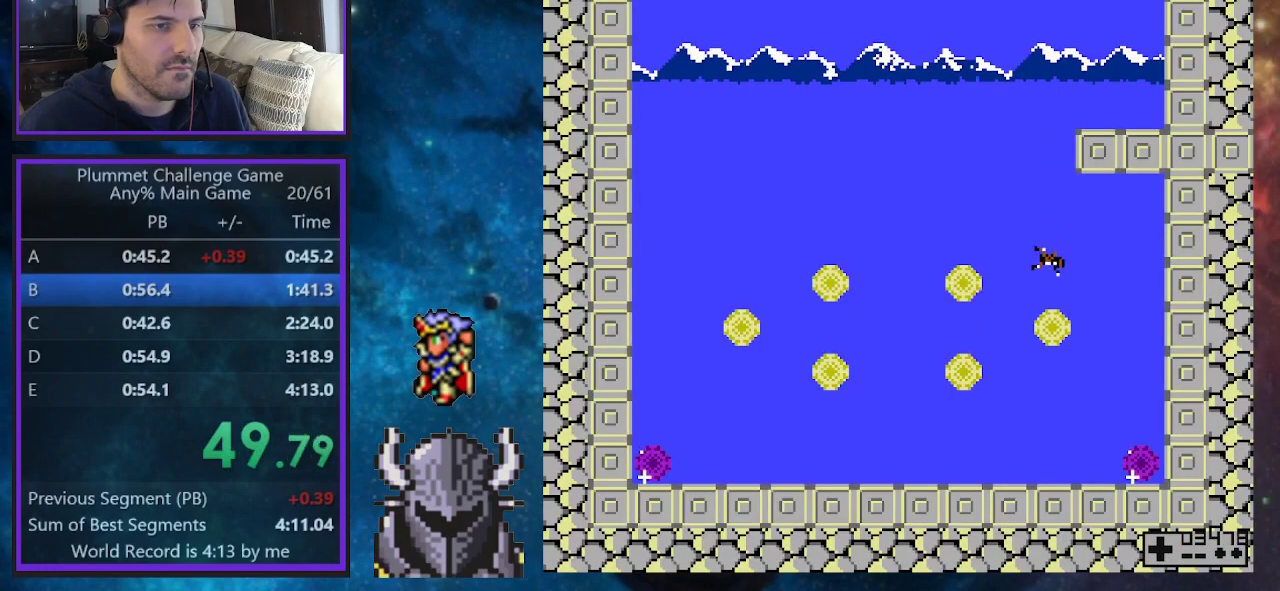
{"buttons": [], "events": [[267, "DPAD_LEFT", "down"], [450, "DPAD_LEFT", "up"]]}
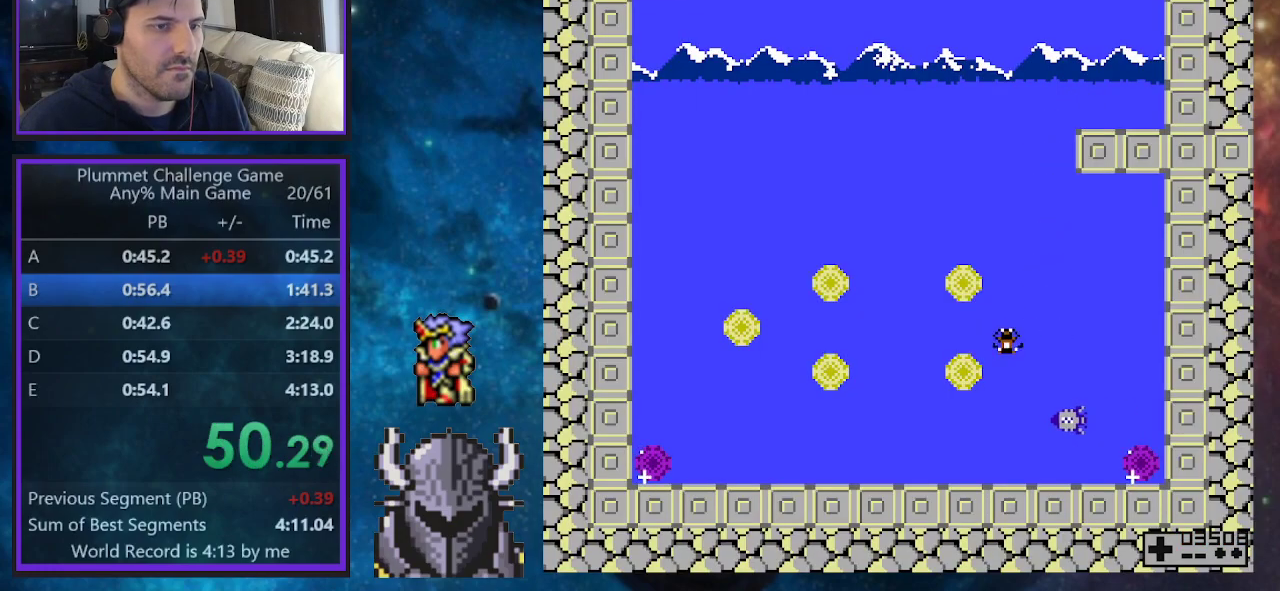
{"buttons": ["DPAD_RIGHT"], "events": [[383, "DPAD_RIGHT", "down"]]}
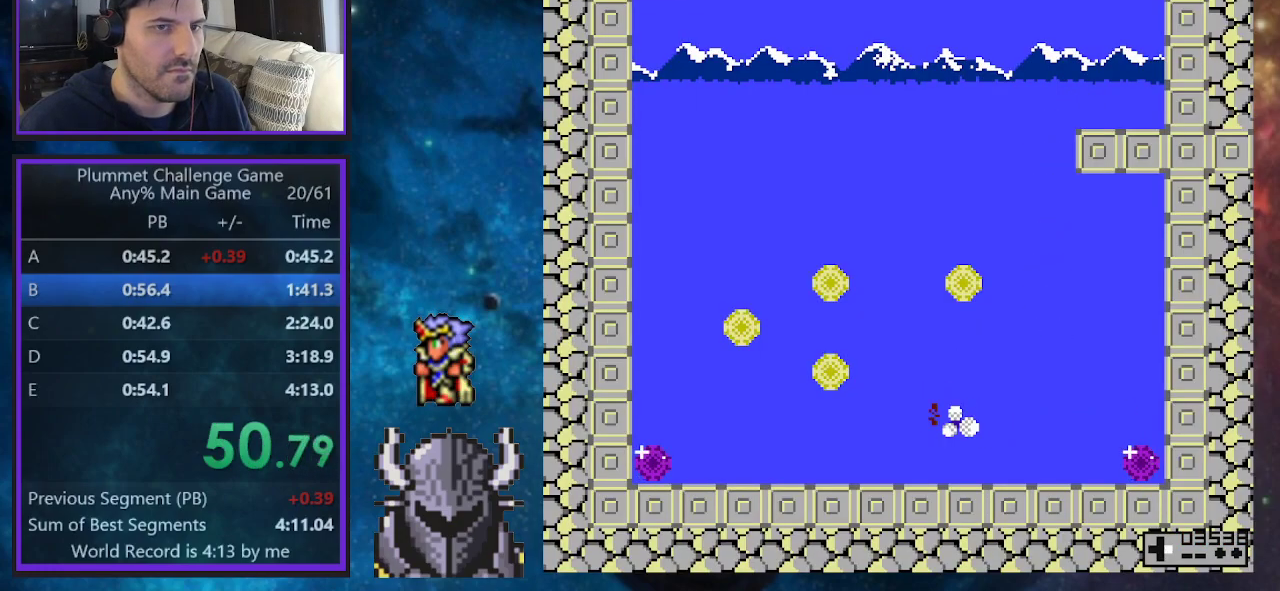
{"buttons": [], "events": [[33, "DPAD_RIGHT", "up"]]}
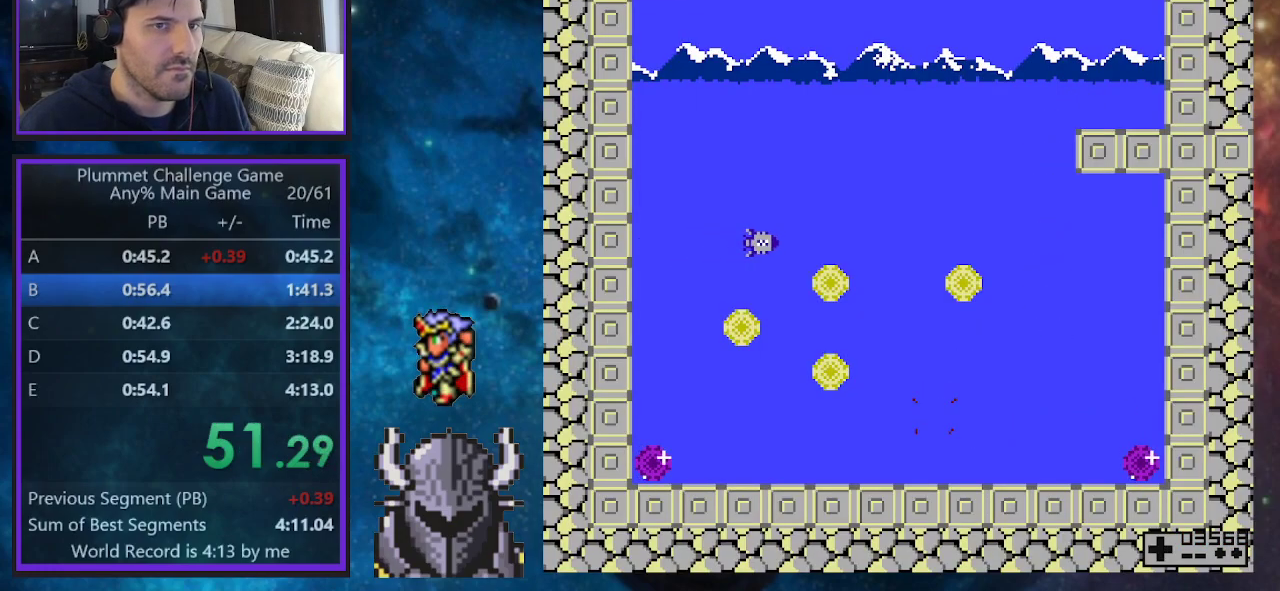
{"buttons": ["DPAD_RIGHT"], "events": [[117, "DPAD_RIGHT", "down"]]}
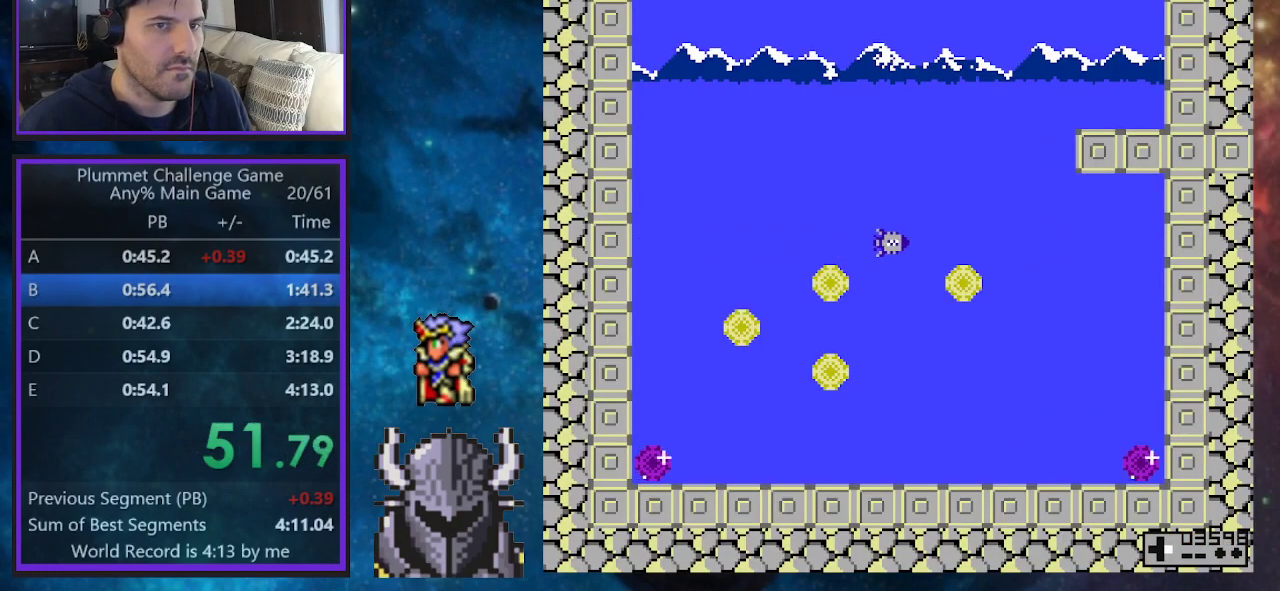
{"buttons": ["DPAD_RIGHT"], "events": []}
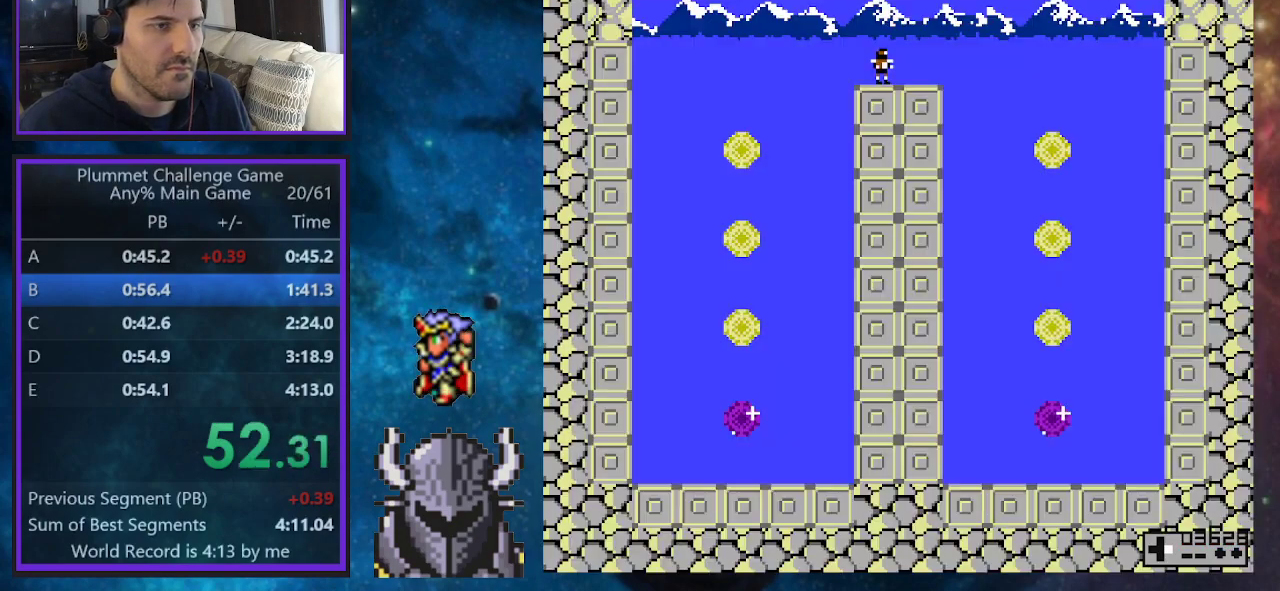
{"buttons": ["DPAD_RIGHT"], "events": []}
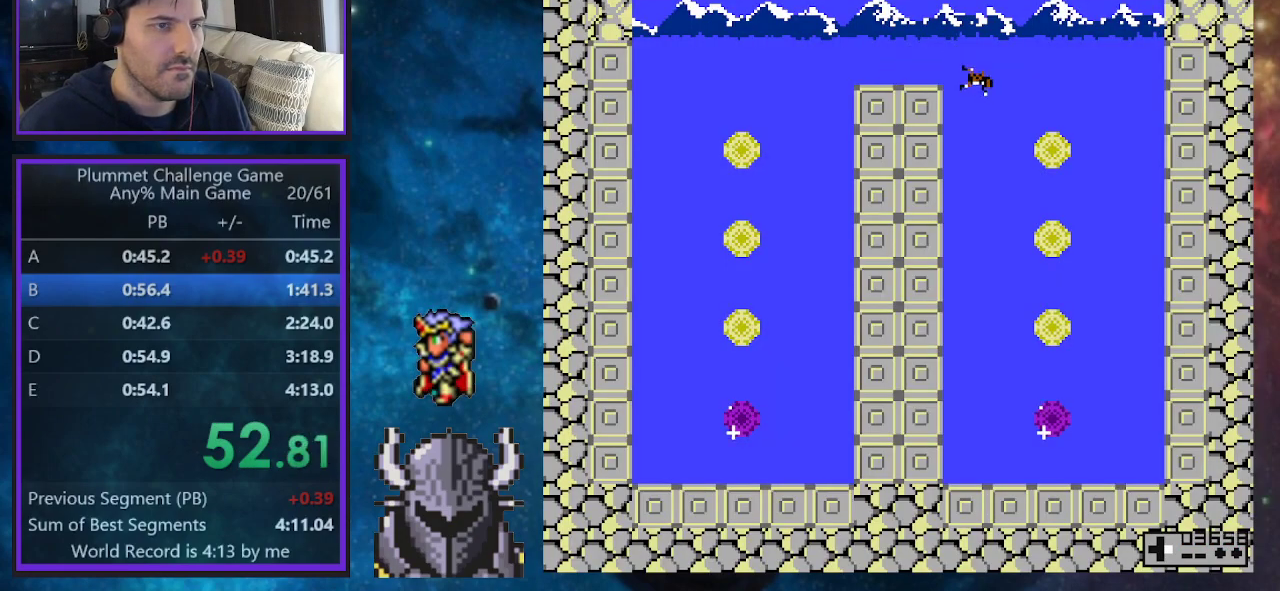
{"buttons": ["DPAD_DOWN", "DPAD_RIGHT"], "events": [[300, "DPAD_RIGHT", "up"], [417, "DPAD_LEFT", "down"], [483, "DPAD_DOWN", "down"], [500, "DPAD_LEFT", "up"], [500, "DPAD_RIGHT", "down"]]}
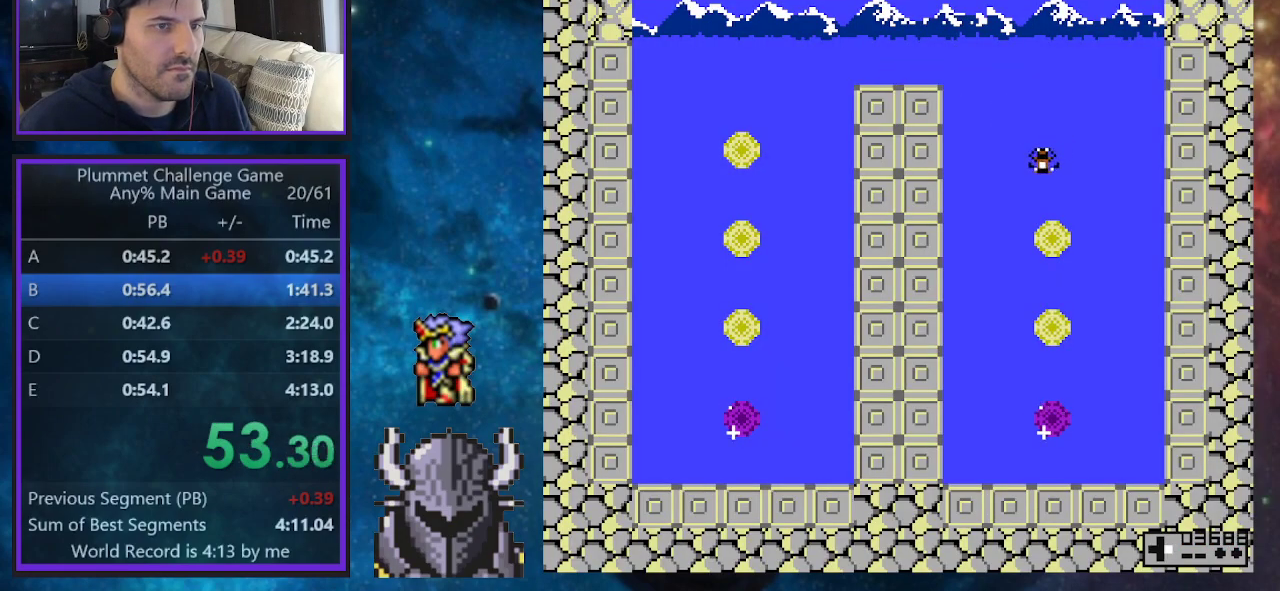
{"buttons": ["DPAD_RIGHT"]}
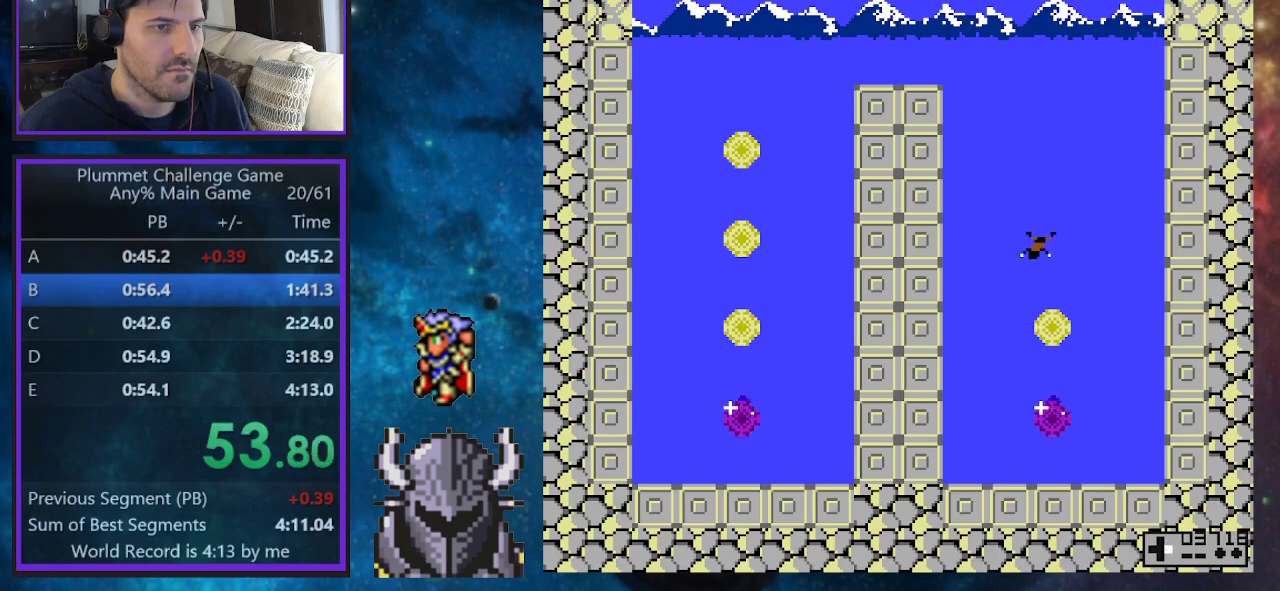
{"buttons": ["DPAD_RIGHT"], "events": [[133, "DPAD_LEFT", "down"], [133, "DPAD_RIGHT", "up"], [267, "DPAD_LEFT", "up"], [267, "DPAD_RIGHT", "down"], [383, "DPAD_RIGHT", "up"], [400, "DPAD_LEFT", "down"], [467, "DPAD_LEFT", "up"], [467, "DPAD_RIGHT", "down"]]}
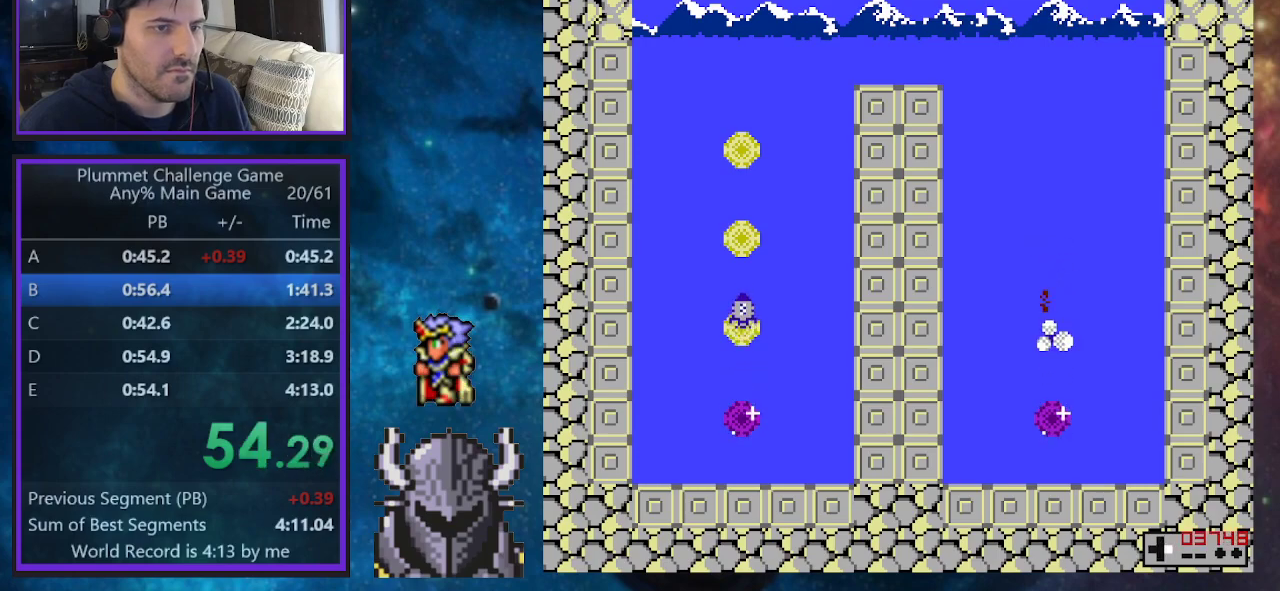
{"buttons": [], "events": [[117, "DPAD_RIGHT", "up"]]}
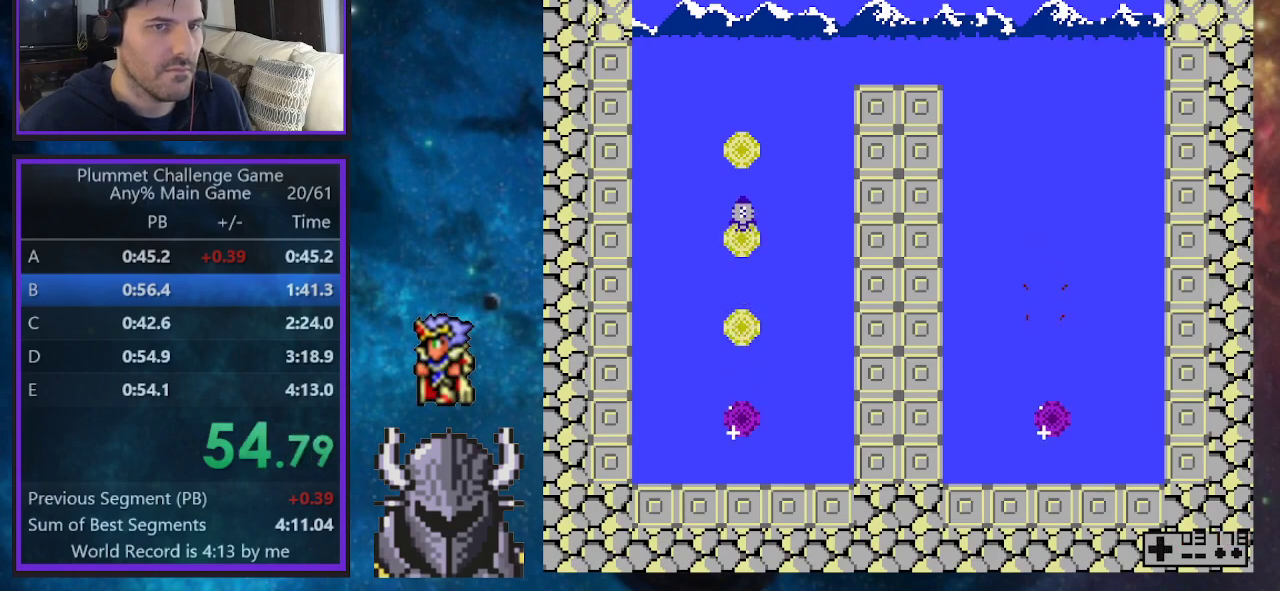
{"buttons": ["DPAD_RIGHT"], "events": [[250, "DPAD_RIGHT", "down"]]}
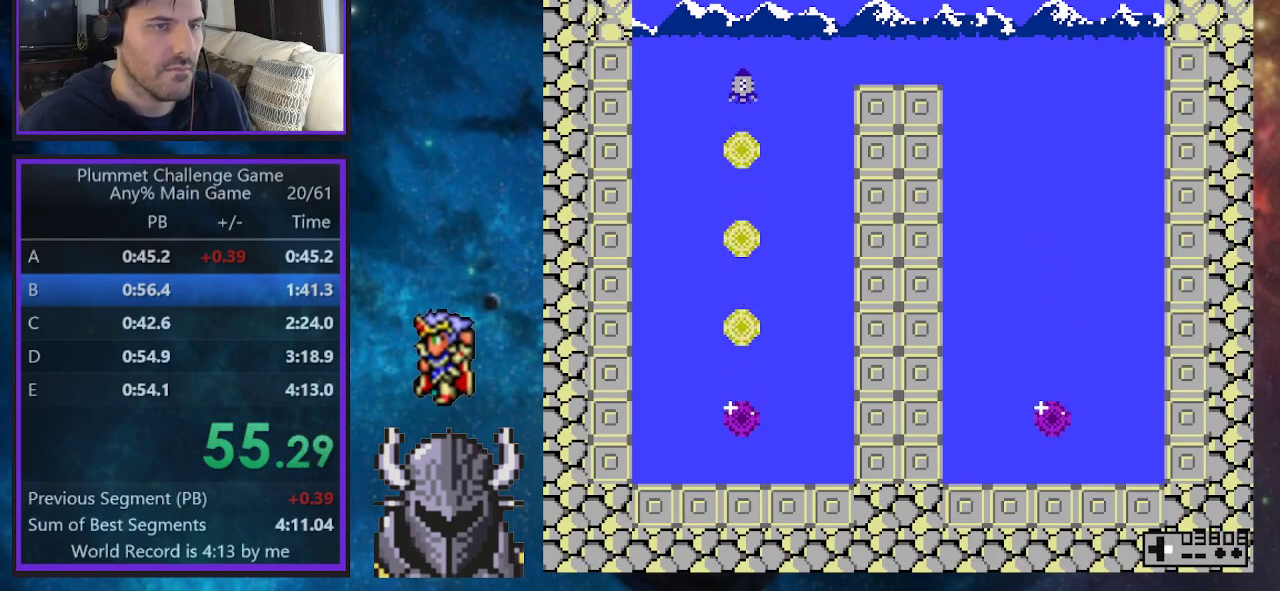
{"buttons": ["DPAD_RIGHT"], "events": []}
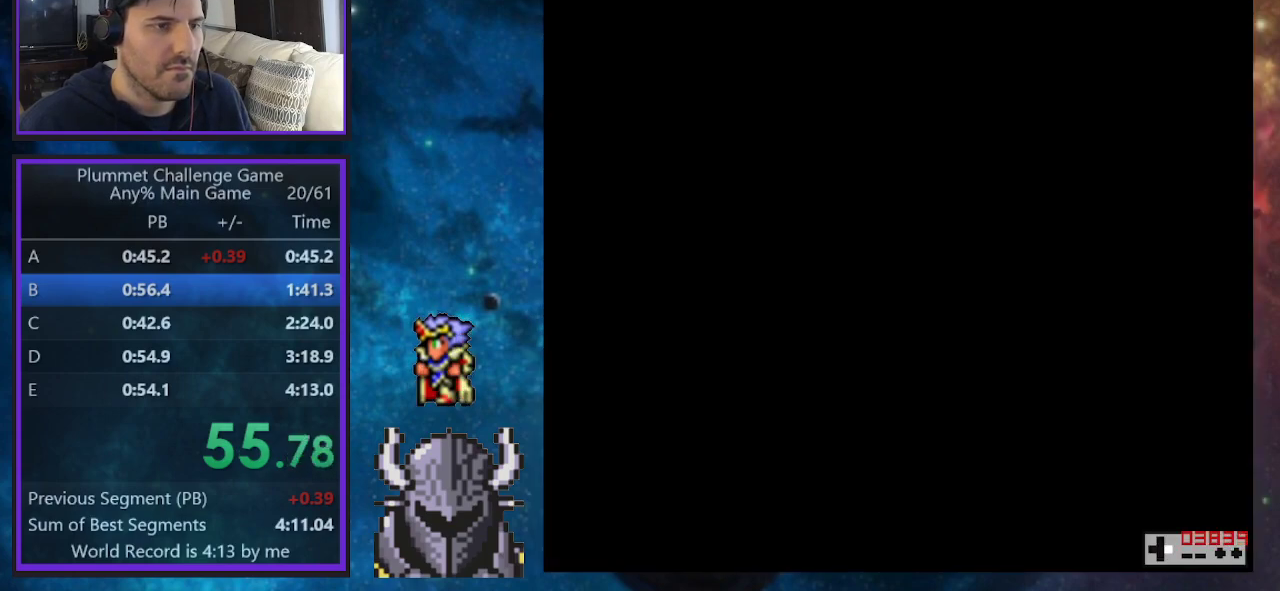
{"buttons": ["DPAD_RIGHT"], "events": []}
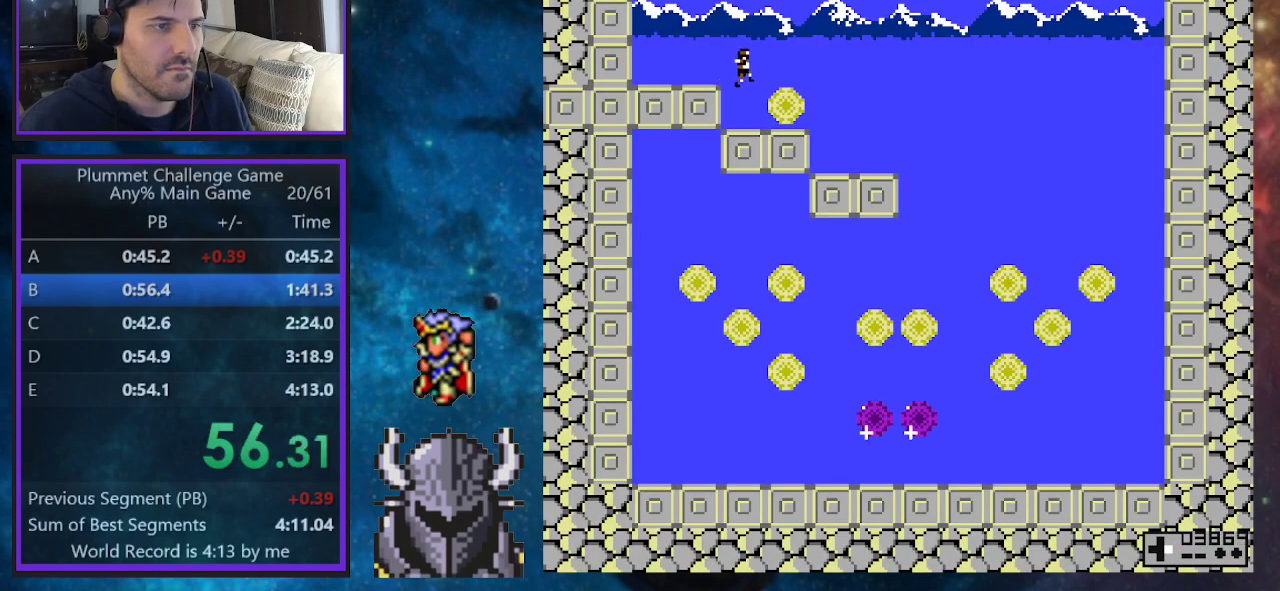
{"buttons": ["DPAD_RIGHT"], "events": []}
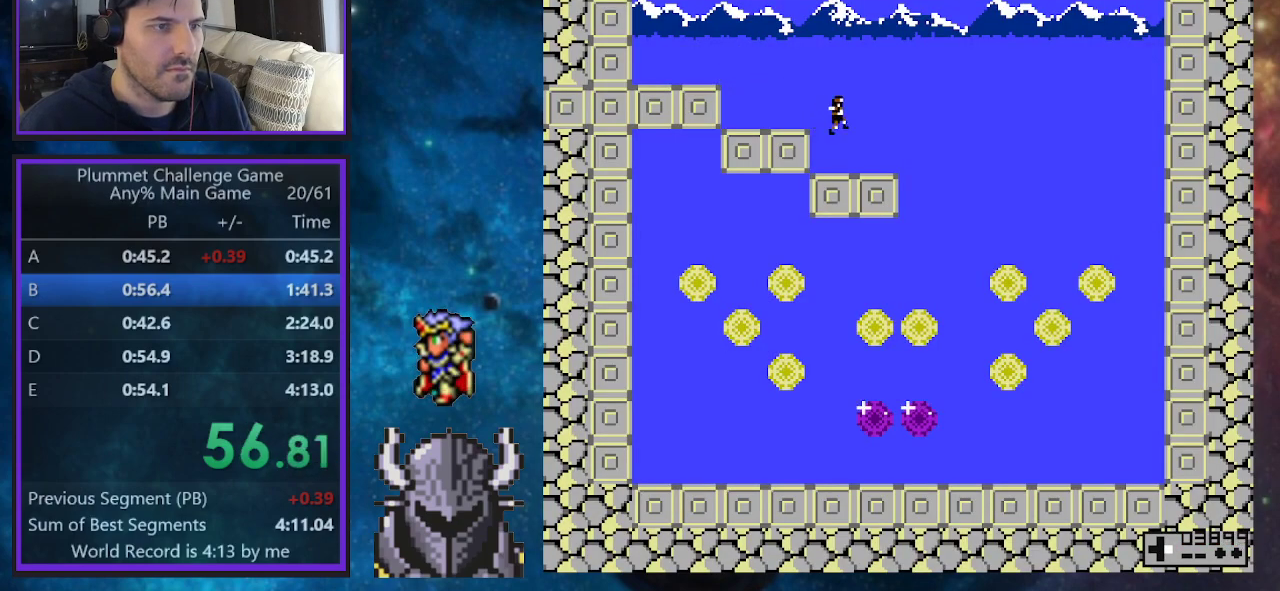
{"buttons": ["B", "DPAD_RIGHT"], "events": [[383, "B", "down"]]}
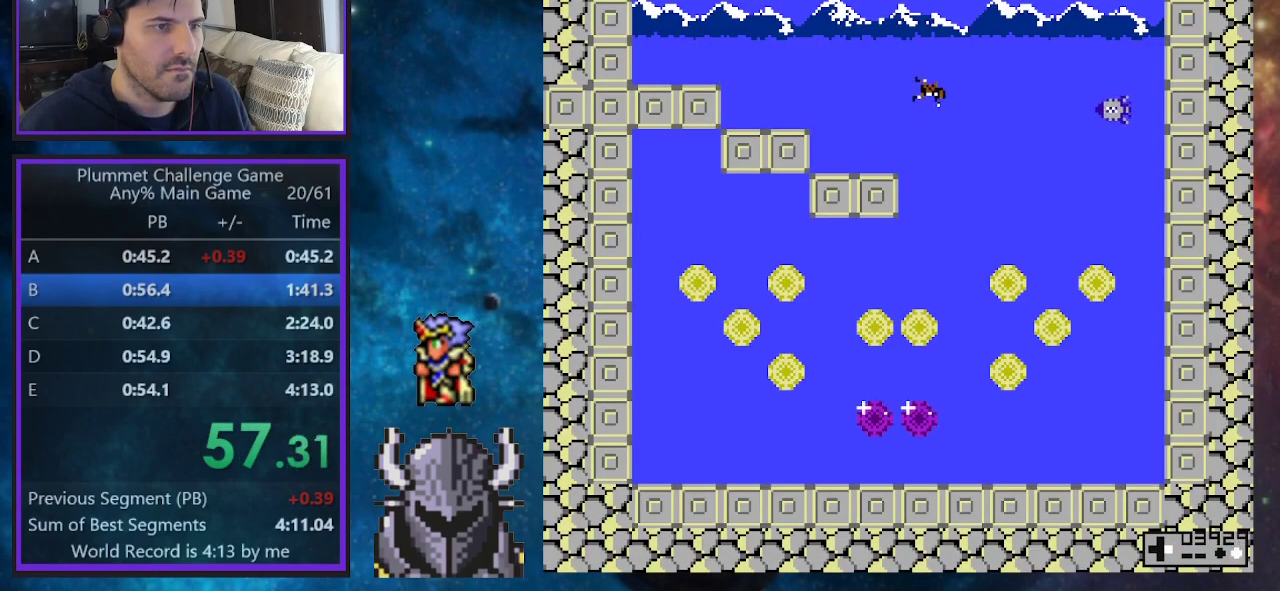
{"buttons": ["DPAD_RIGHT"], "events": [[283, "B", "up"]]}
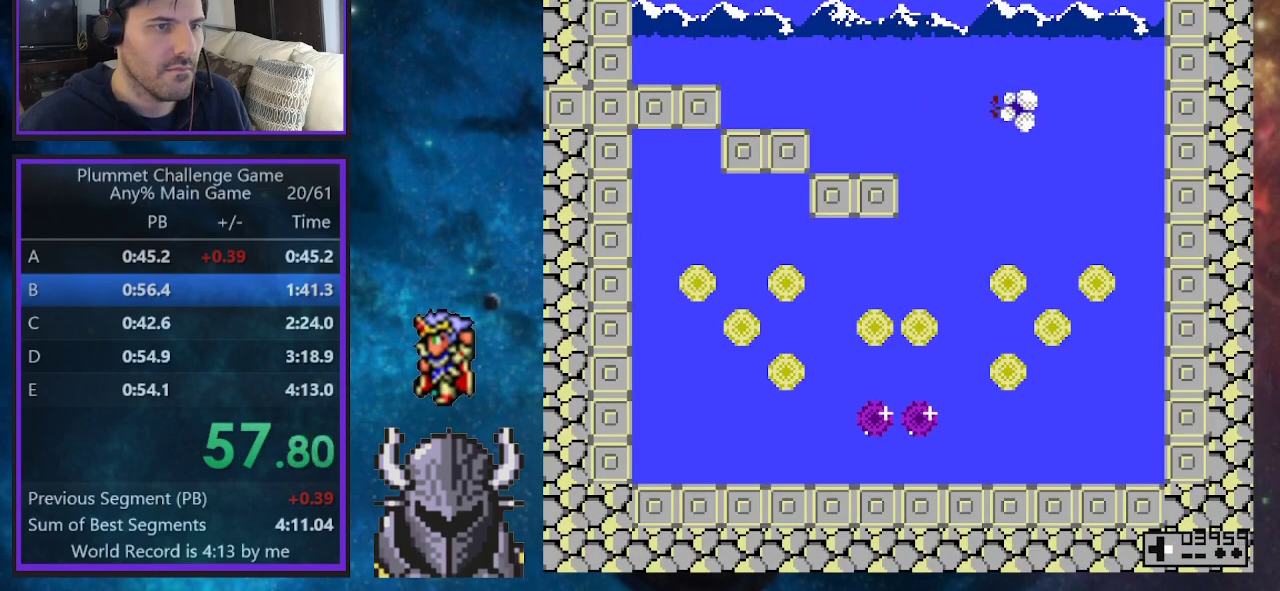
{"buttons": ["DPAD_RIGHT"], "events": []}
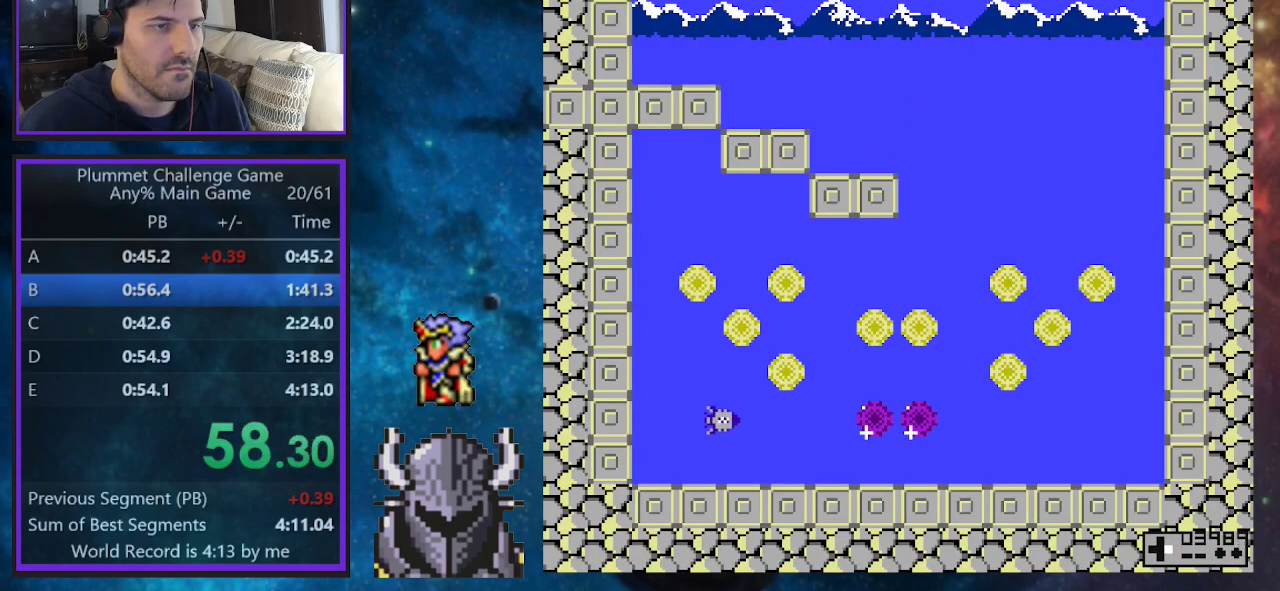
{"buttons": [], "events": [[67, "DPAD_RIGHT", "up"]]}
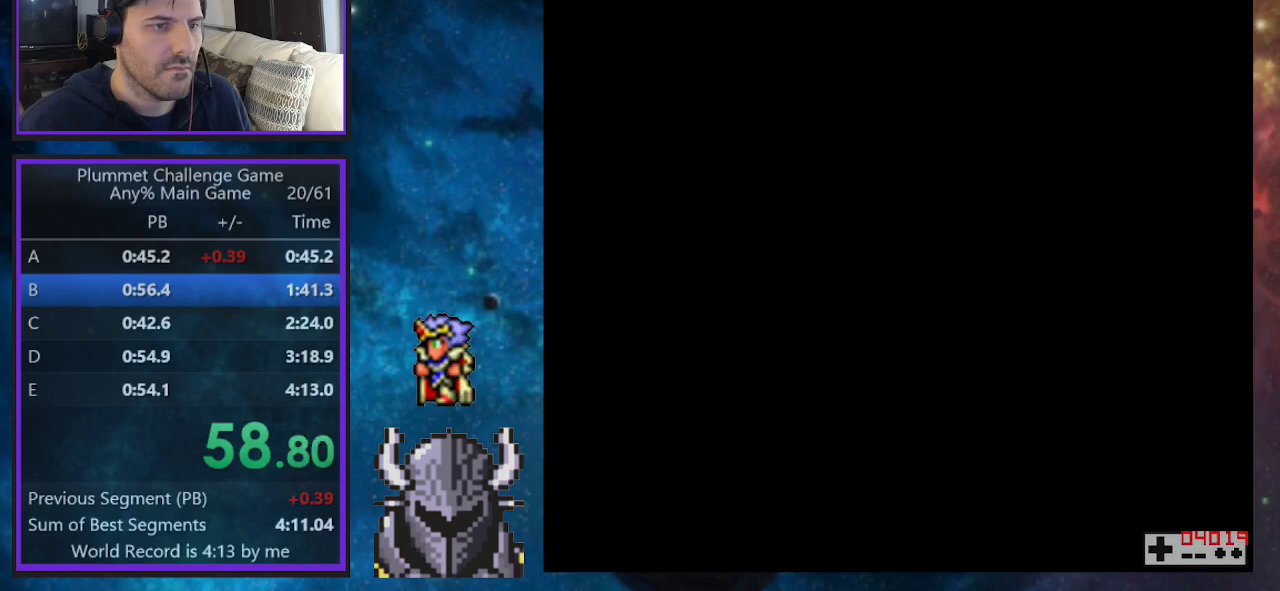
{"buttons": [], "events": []}
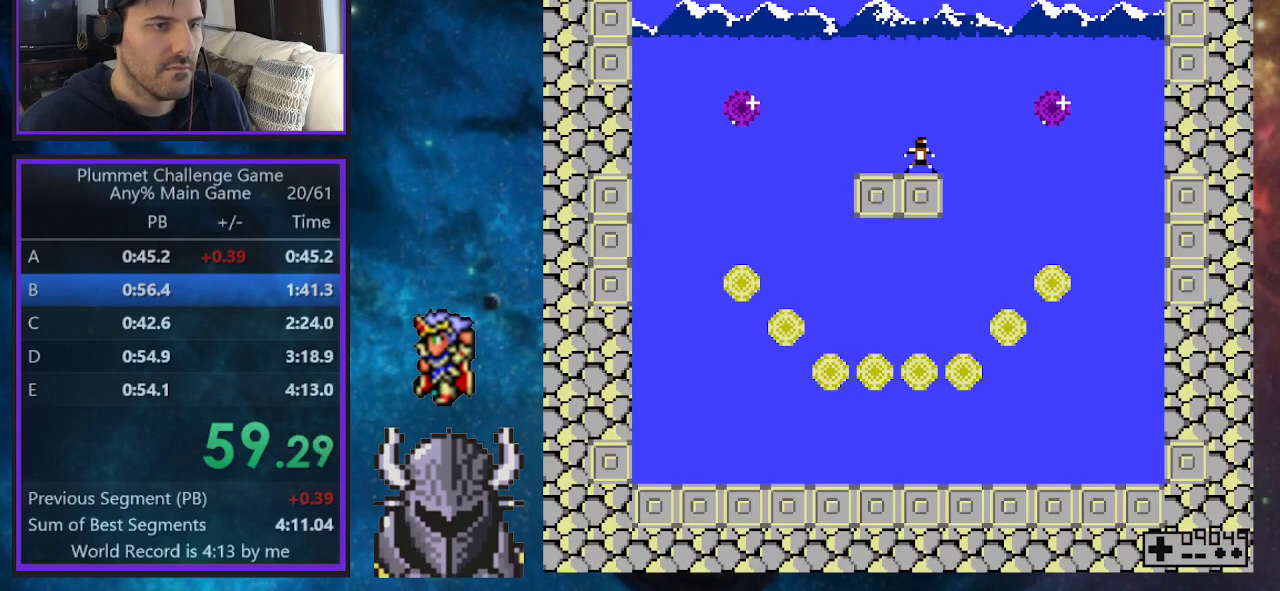
{"buttons": ["B", "DPAD_RIGHT"], "events": [[317, "DPAD_RIGHT", "down"], [450, "B", "down"]]}
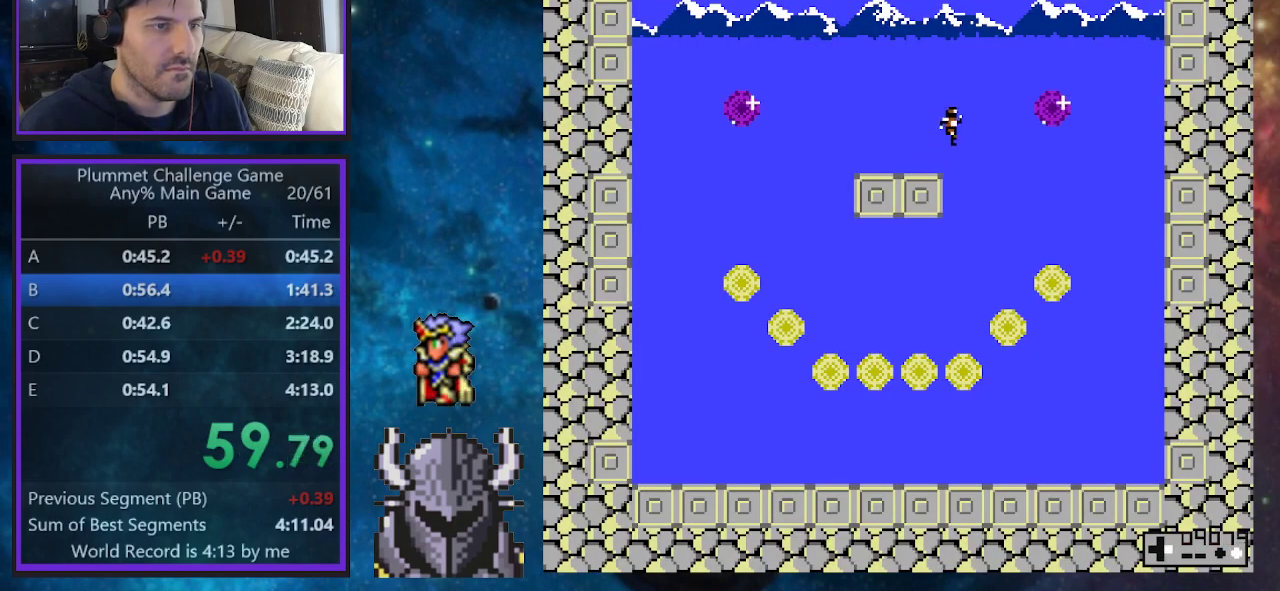
{"buttons": ["B", "DPAD_RIGHT"], "events": []}
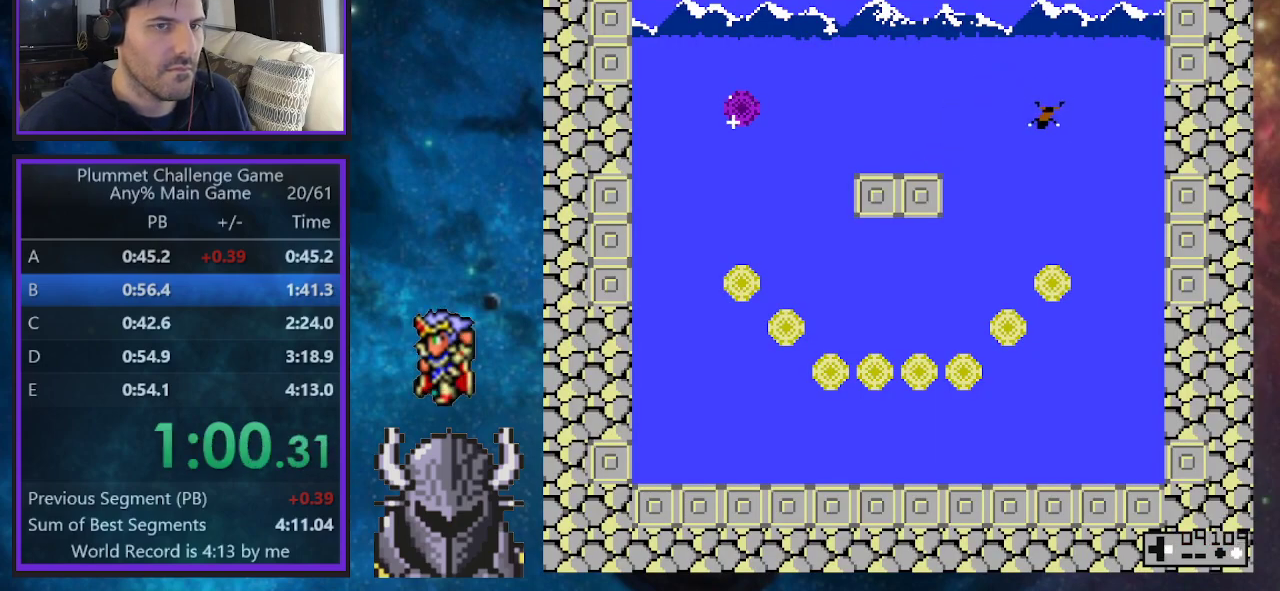
{"buttons": ["DPAD_RIGHT"], "events": [[17, "B", "up"]]}
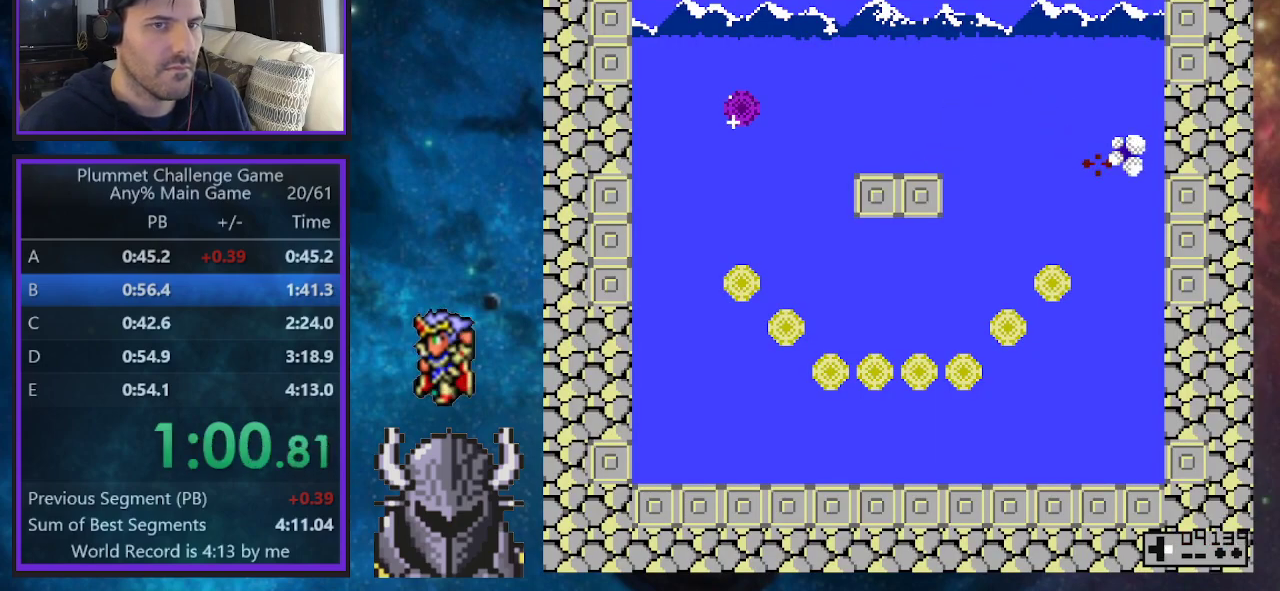
{"buttons": ["DPAD_RIGHT"], "events": []}
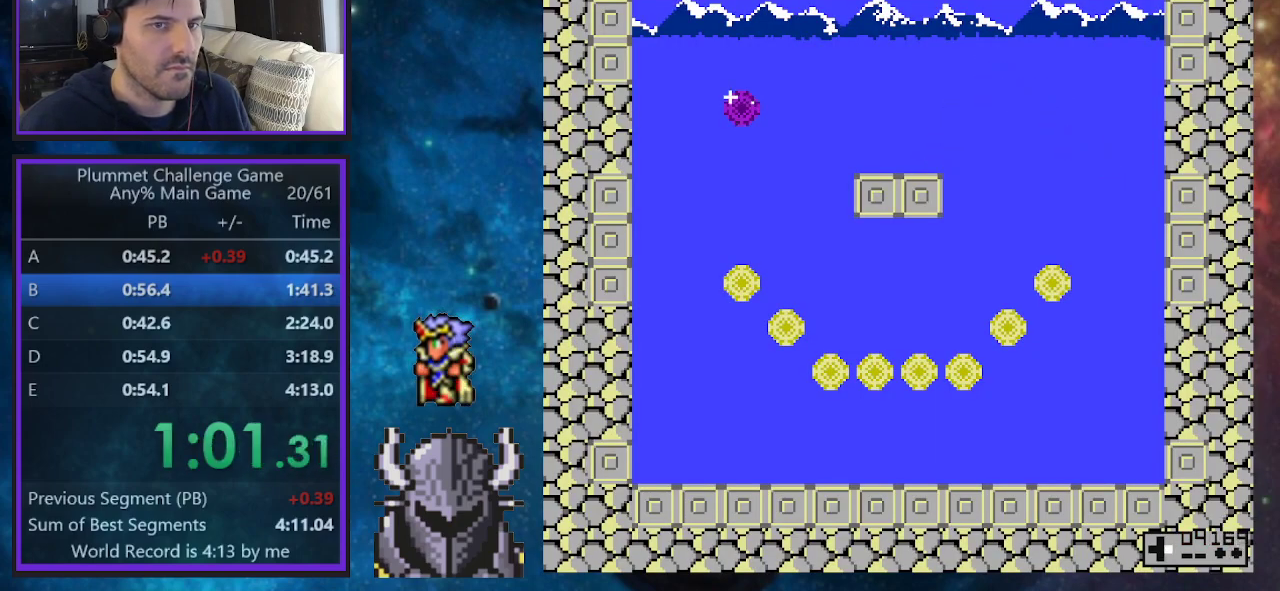
{"buttons": ["DPAD_RIGHT"], "events": []}
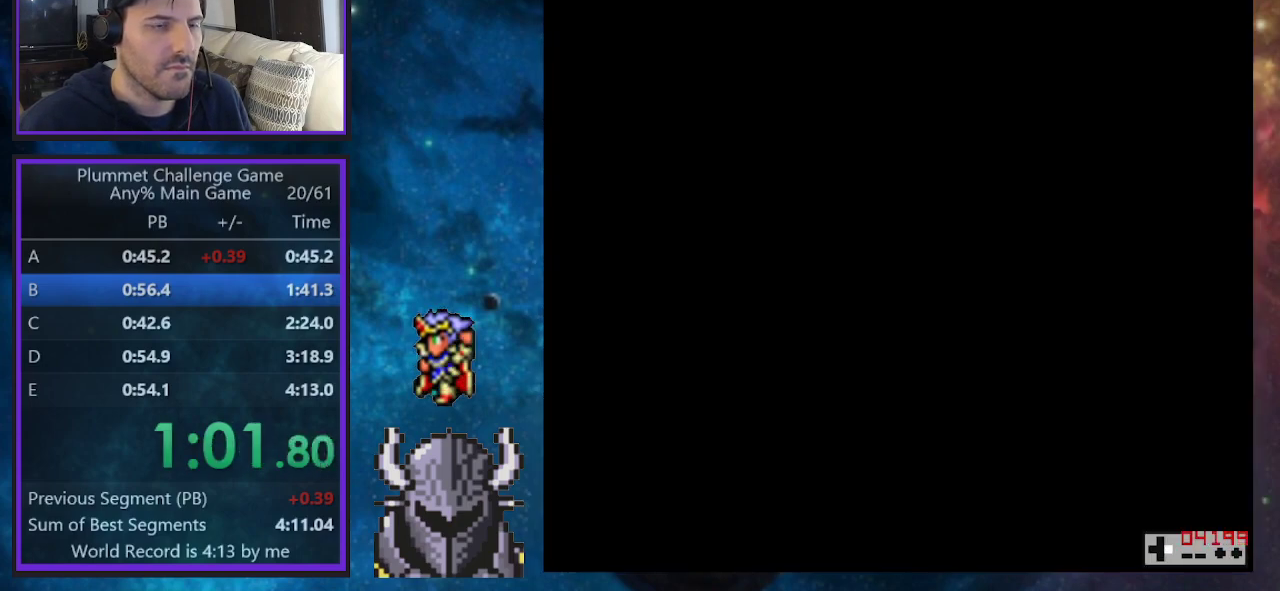
{"buttons": ["DPAD_RIGHT"], "events": []}
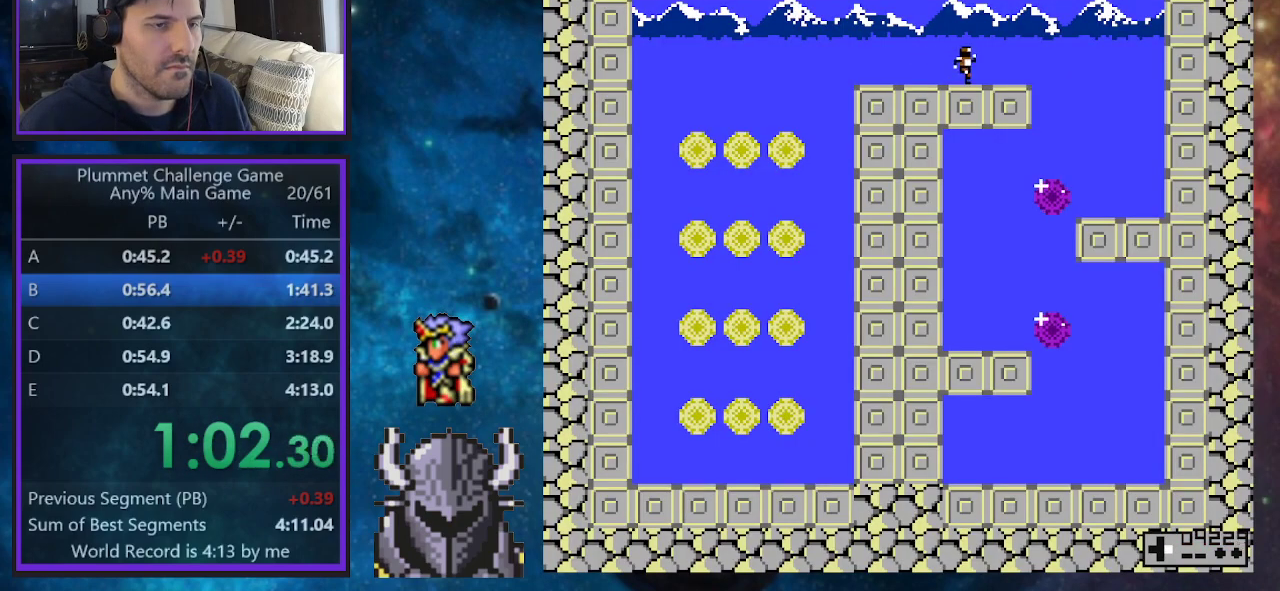
{"buttons": [], "events": [[483, "DPAD_RIGHT", "up"]]}
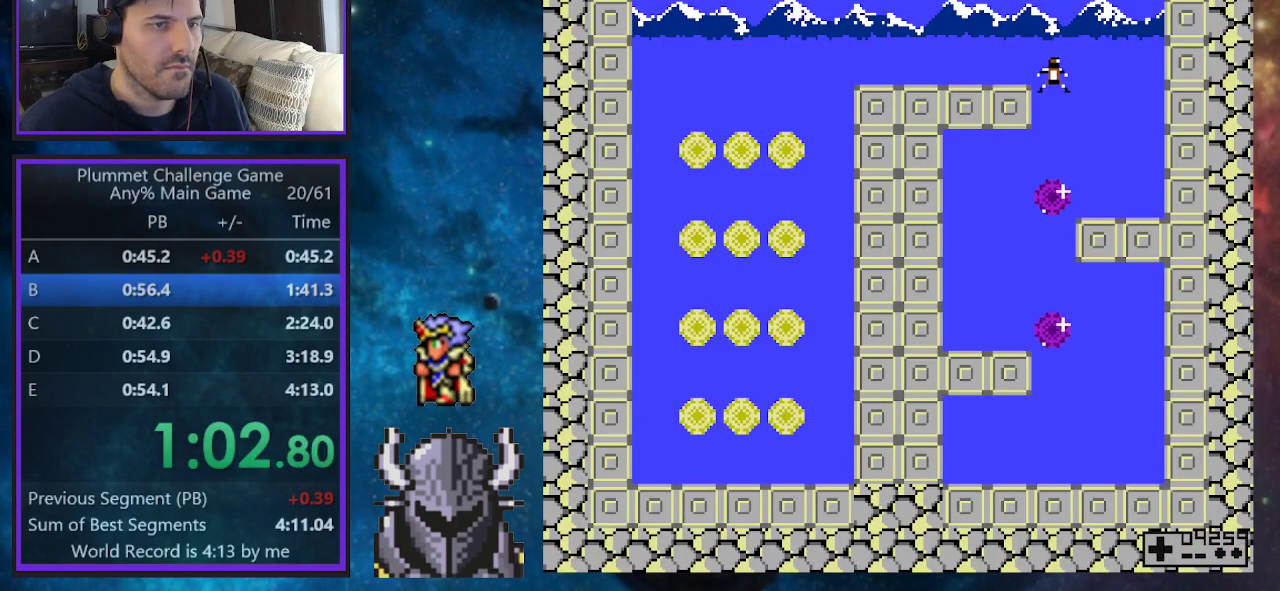
{"buttons": [], "events": []}